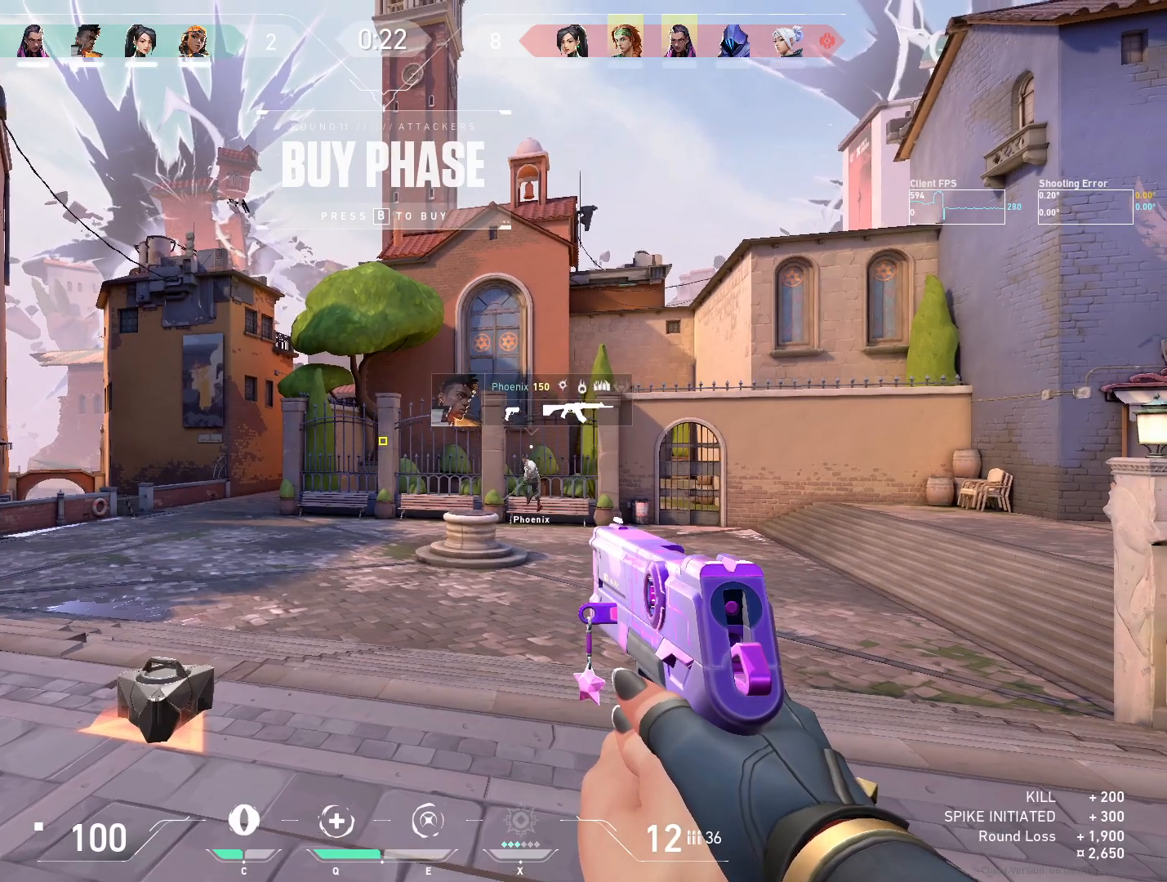
Gameplay with keyboard and mouse; each line is a JSON object with the keys and mouse buttons held at the frame after it. "events" lists presses ("down") and releases ("up") of "4", "a", "c", "ctrl", "d", "e", "q", "r", "s", "shift", "space", "w", "x", "z", "mouse_left", "mouse_wheel", "mouse_right", "mouse_mb4" and "mouse_mb5" between this image and that frame as [ms after this image, input, new state], when the widget could be followed in between. "mouse_left", "mouse_wheel", "mouse_right", "mouse_mb4", "mouse_mb5" = the "left", "wheel", "right", "mb4", "mb5" buttons of the "mouse" list. No other keys are recorded. "wheel" means that the mouse wheel is clicked or scrolled. Mouse movement is not recorded.
{"keys": [], "mouse": [], "events": [[150, "mouse_mb5", "down"], [333, "mouse_mb5", "up"]]}
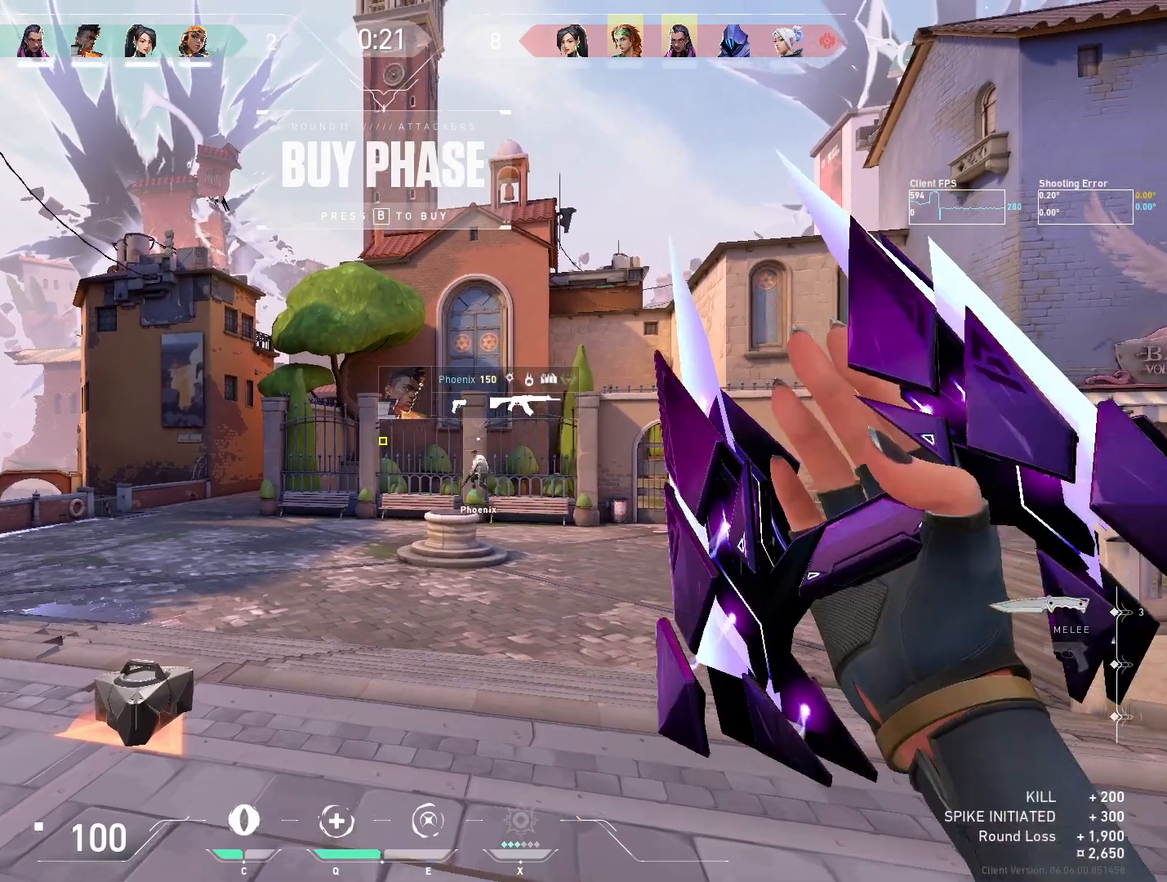
{"keys": [], "mouse": [], "events": []}
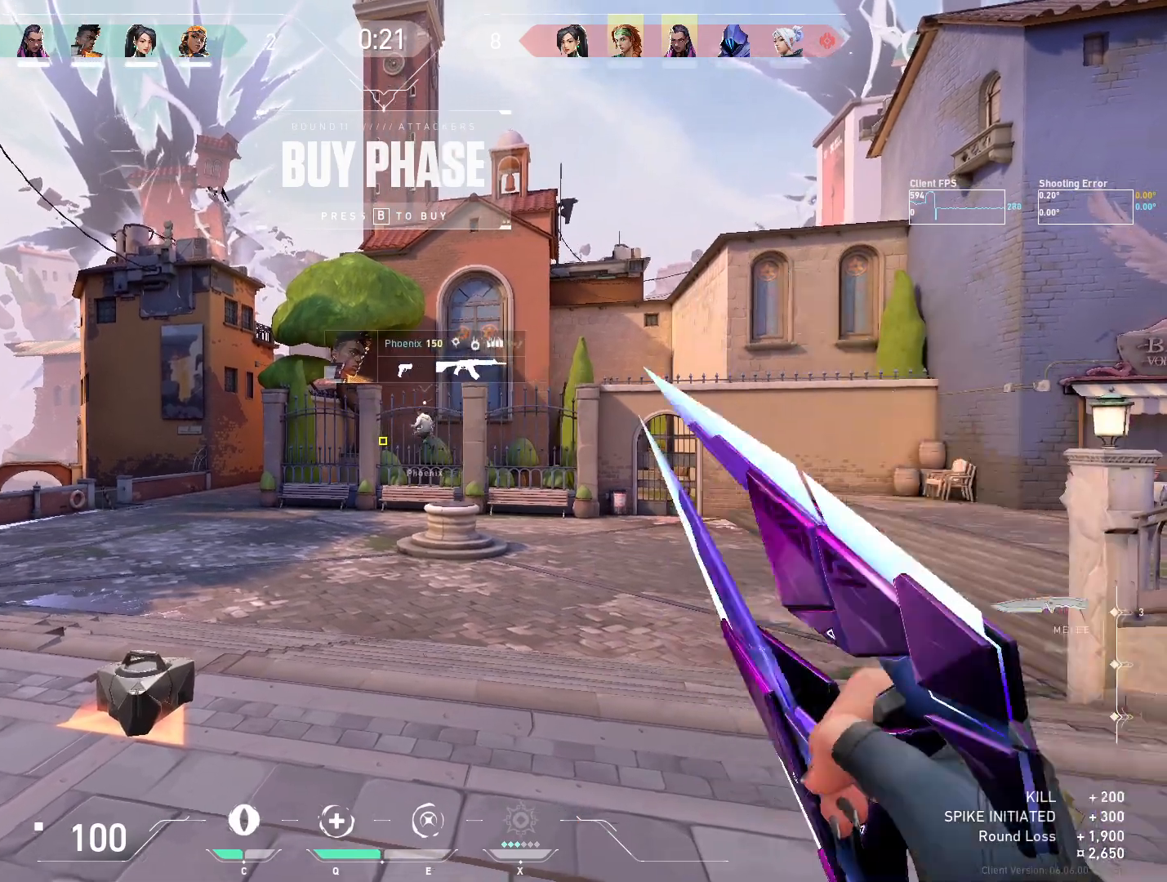
{"keys": [], "mouse": [], "events": []}
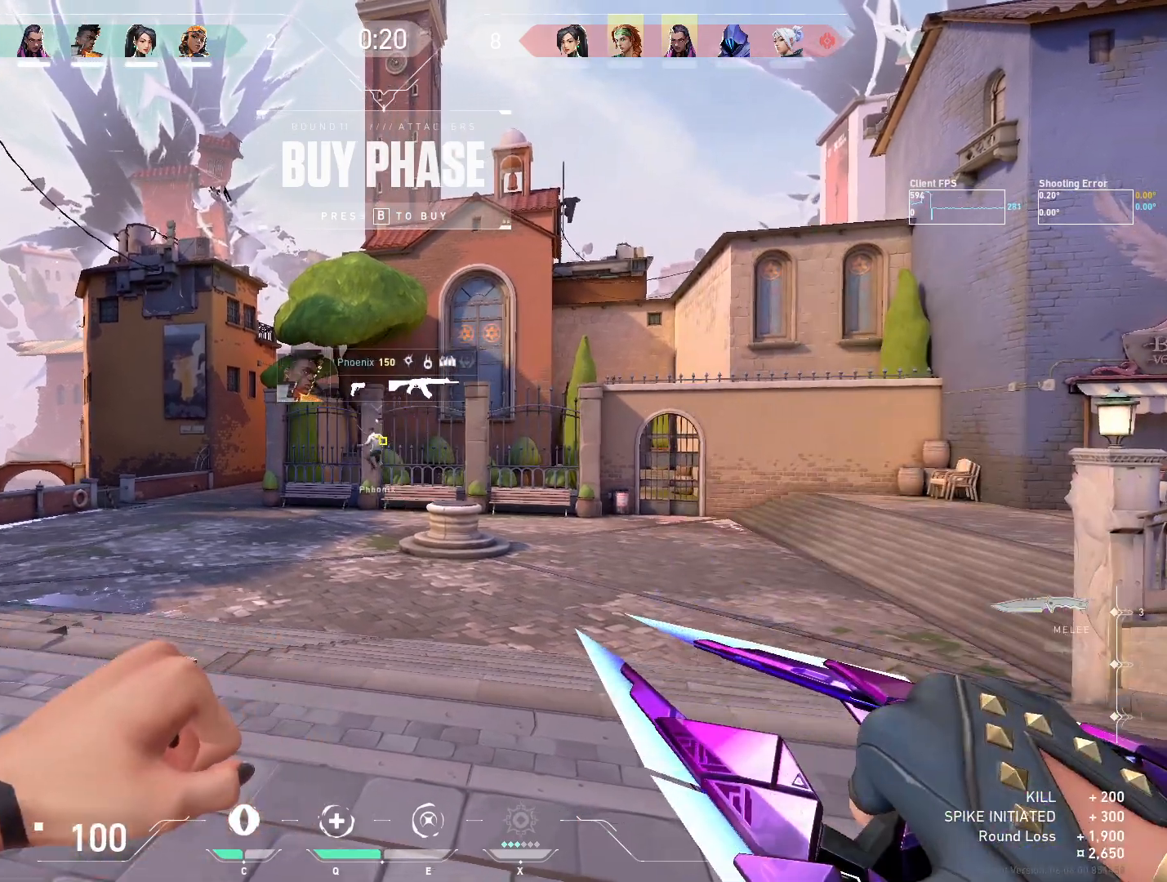
{"keys": ["w"], "mouse": [], "events": [[450, "w", "down"]]}
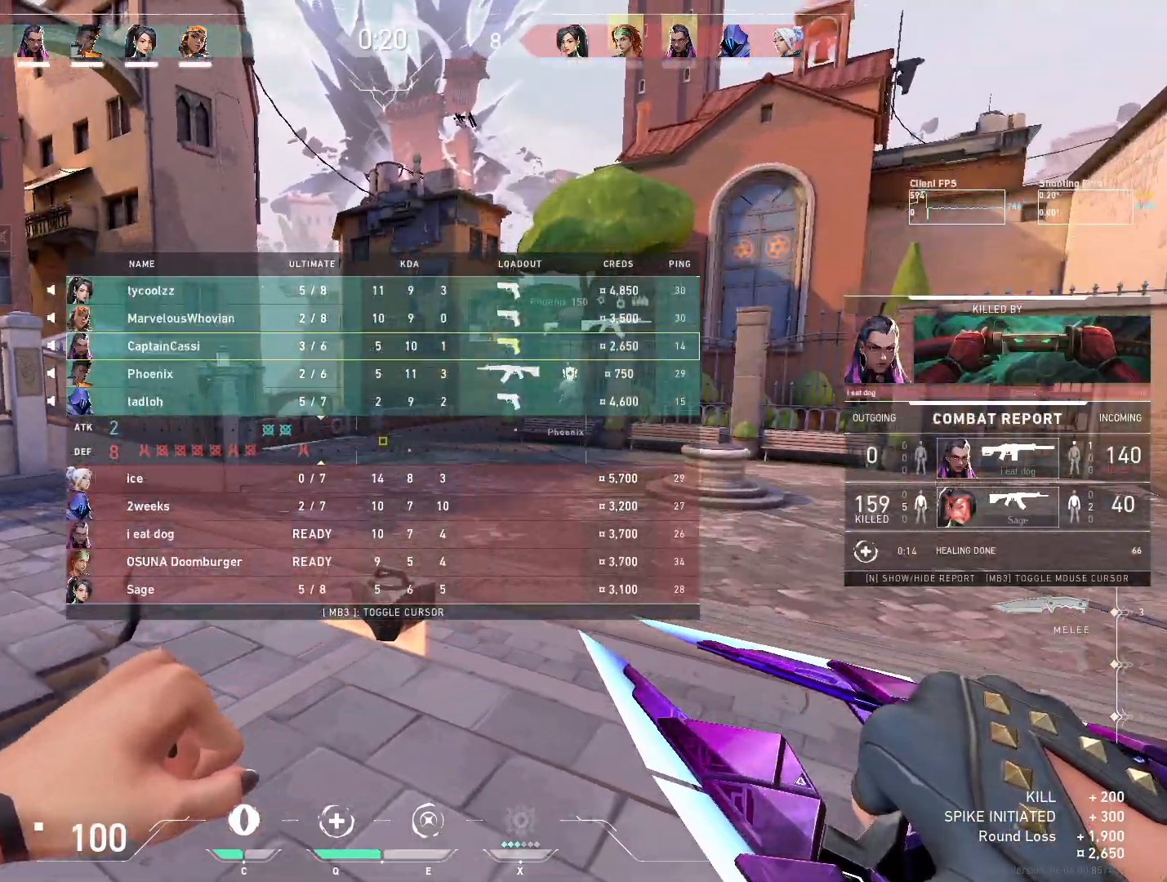
{"keys": ["w"], "mouse": [], "events": []}
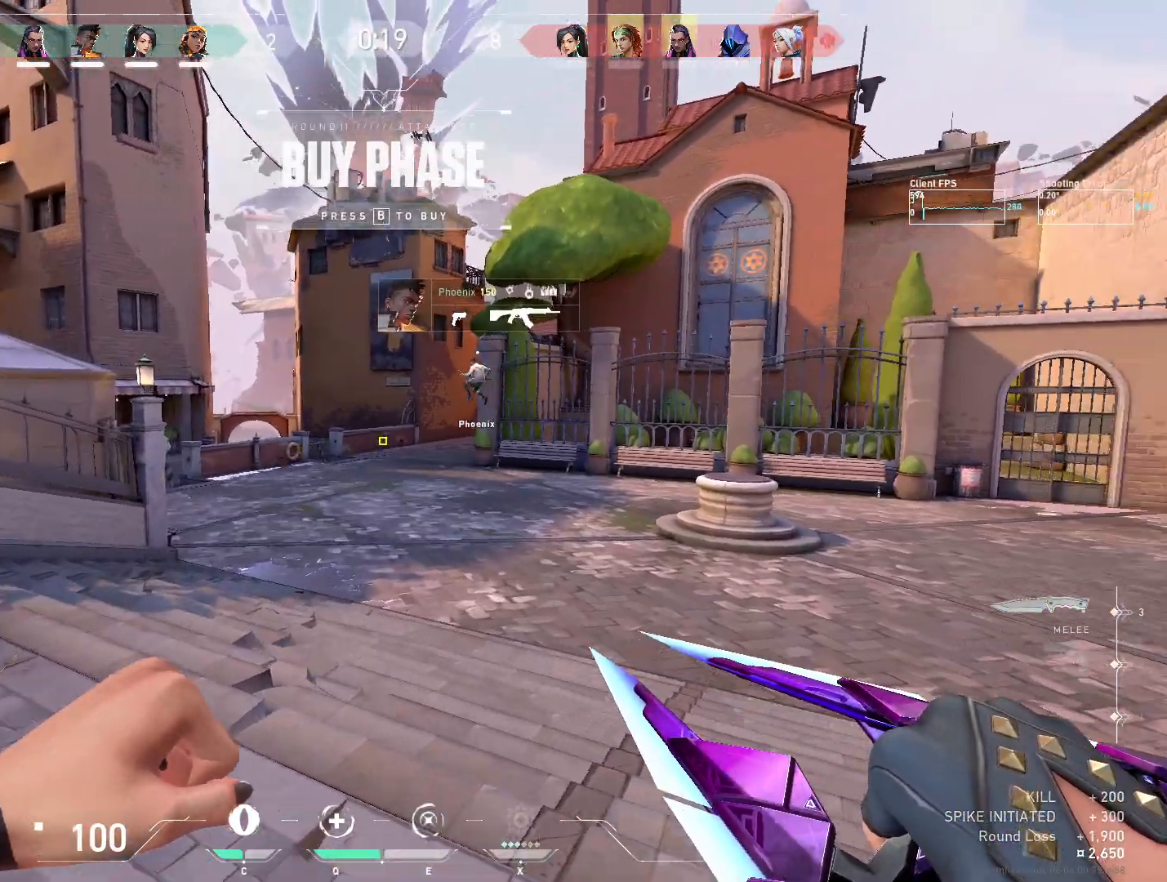
{"keys": ["w"], "mouse": ["right"], "events": [[133, "mouse_right", "down"]]}
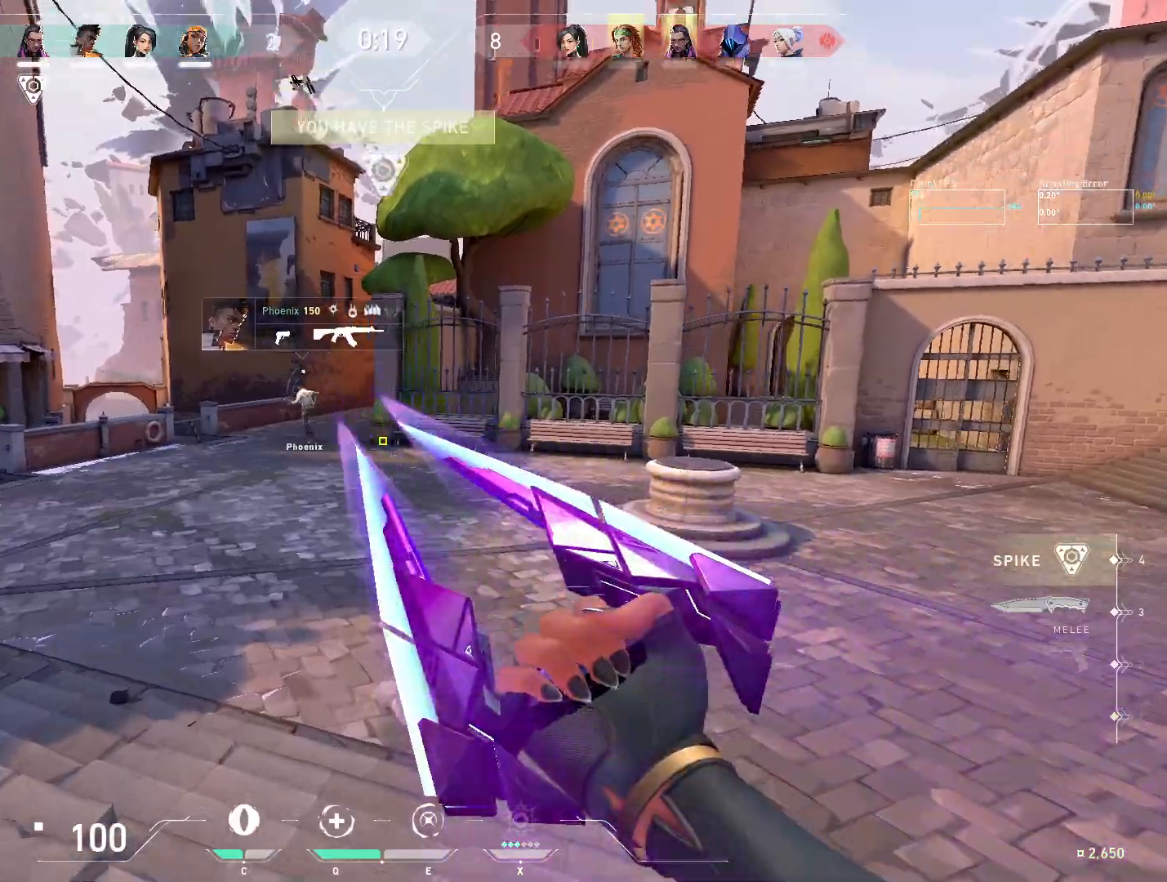
{"keys": ["w"], "mouse": ["right"], "events": []}
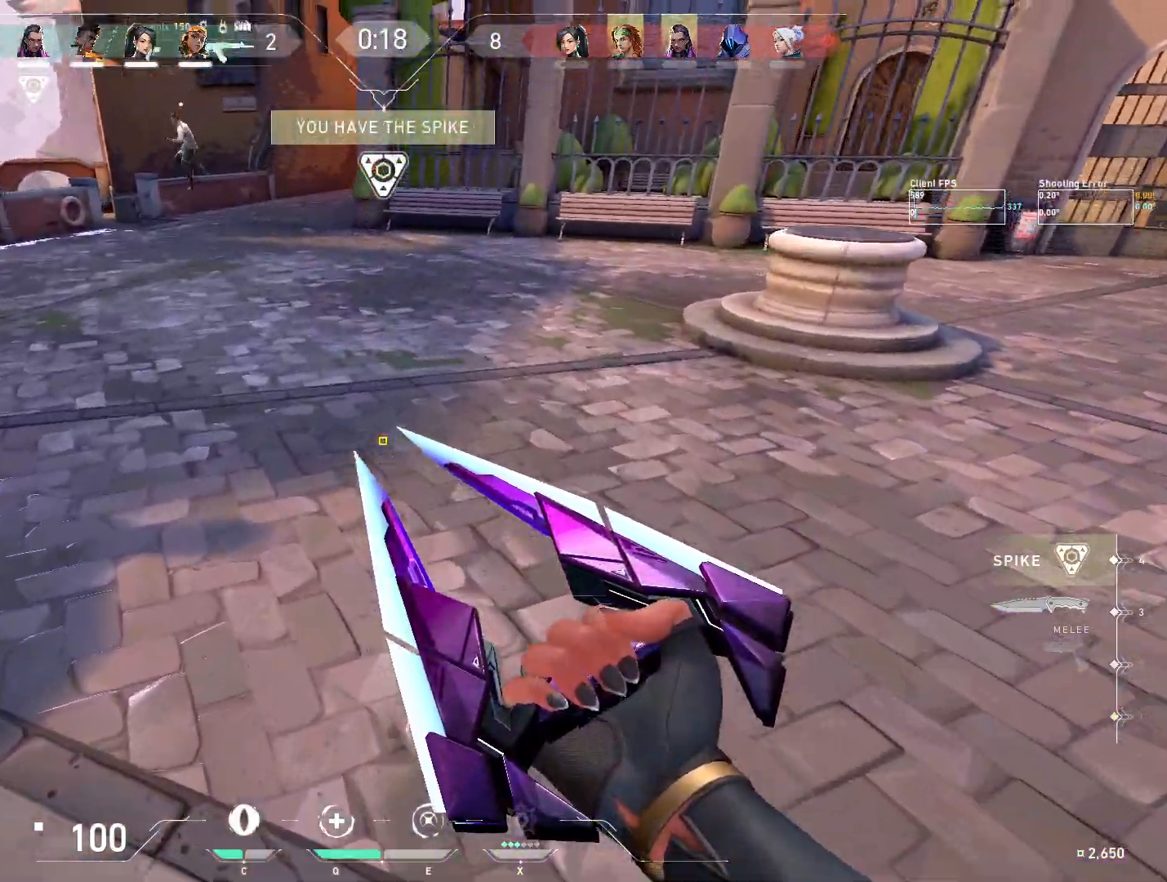
{"keys": ["w"], "mouse": ["right"], "events": []}
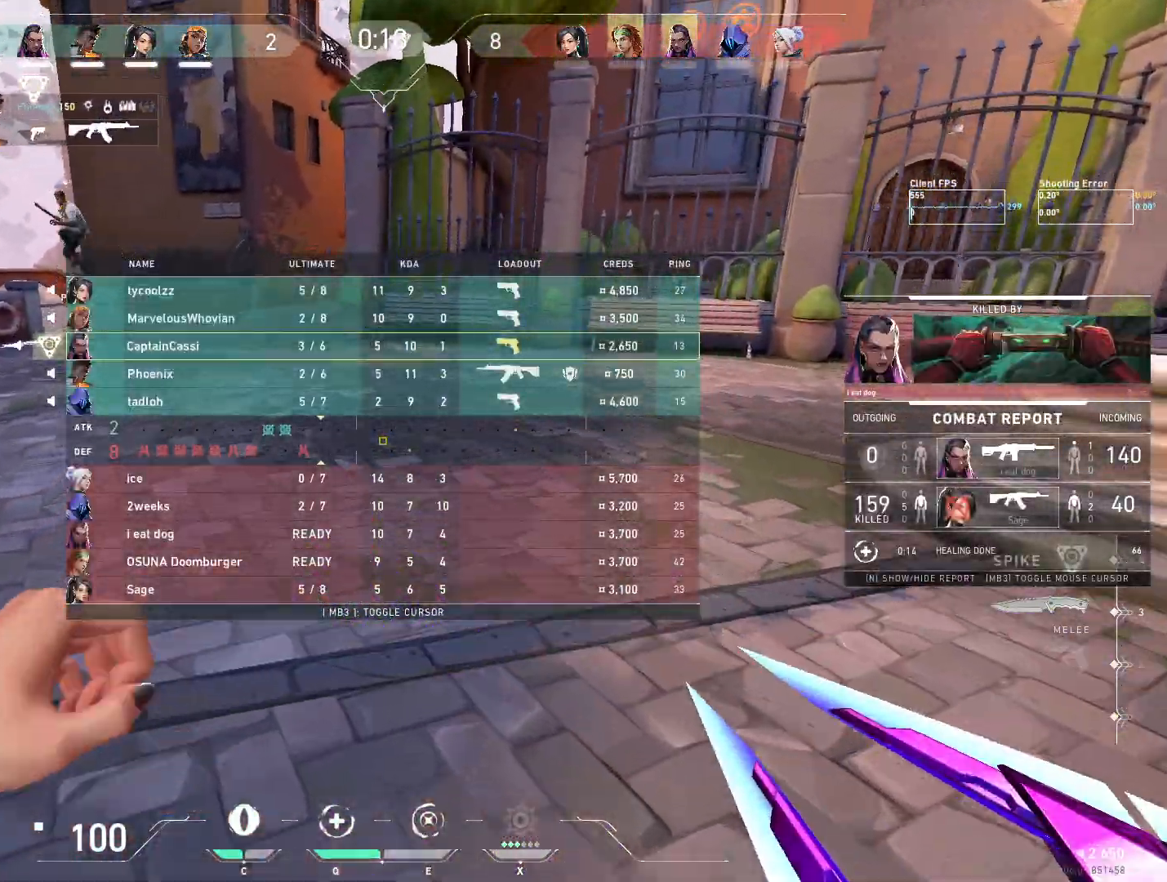
{"keys": ["w"], "mouse": [], "events": [[167, "4", "down"], [217, "mouse_right", "up"], [317, "4", "up"]]}
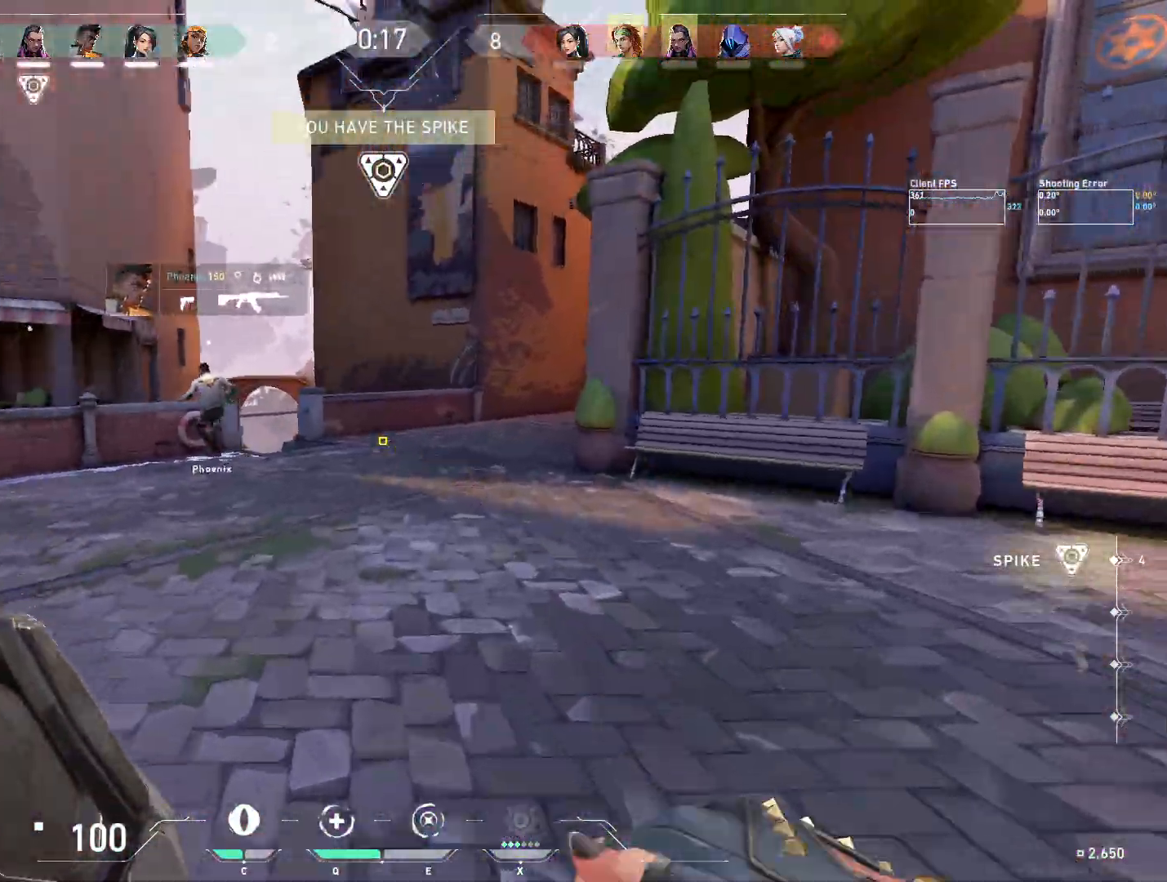
{"keys": ["w"], "mouse": [], "events": []}
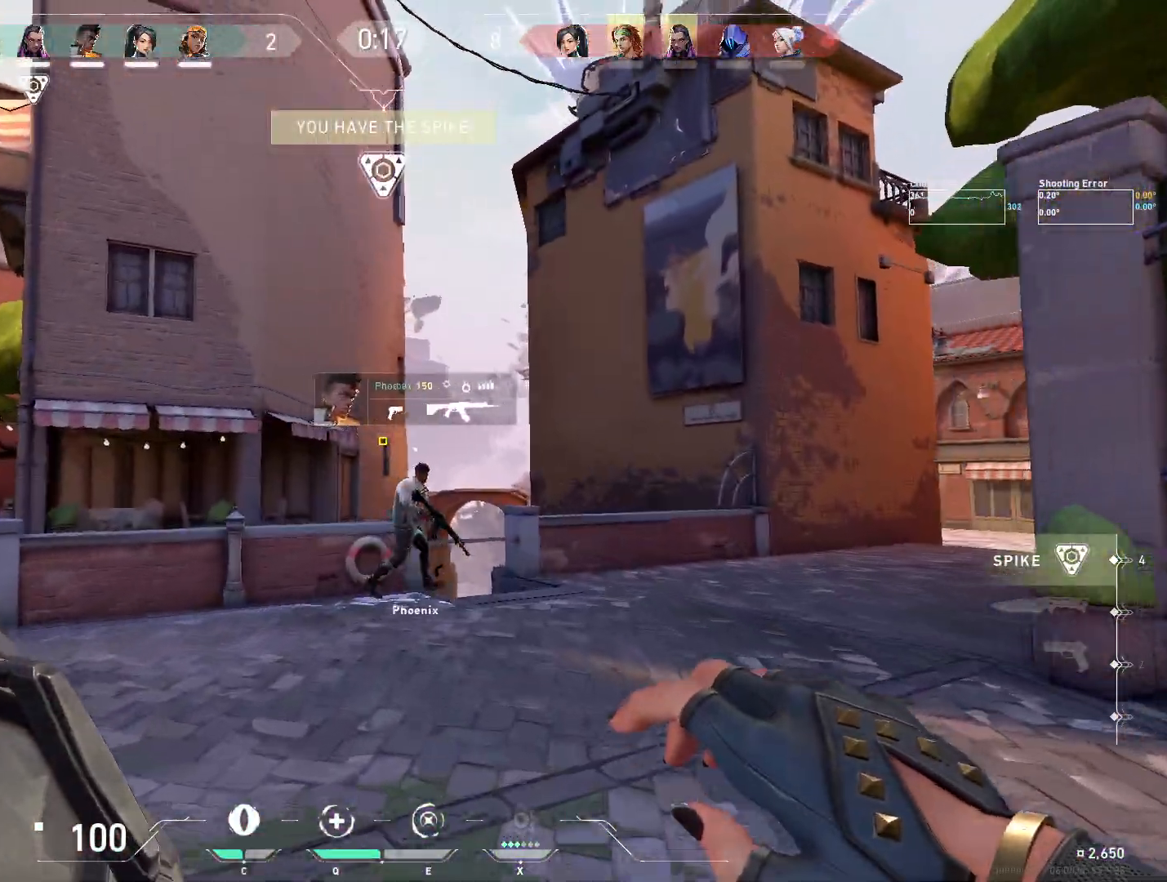
{"keys": ["w"], "mouse": [], "events": []}
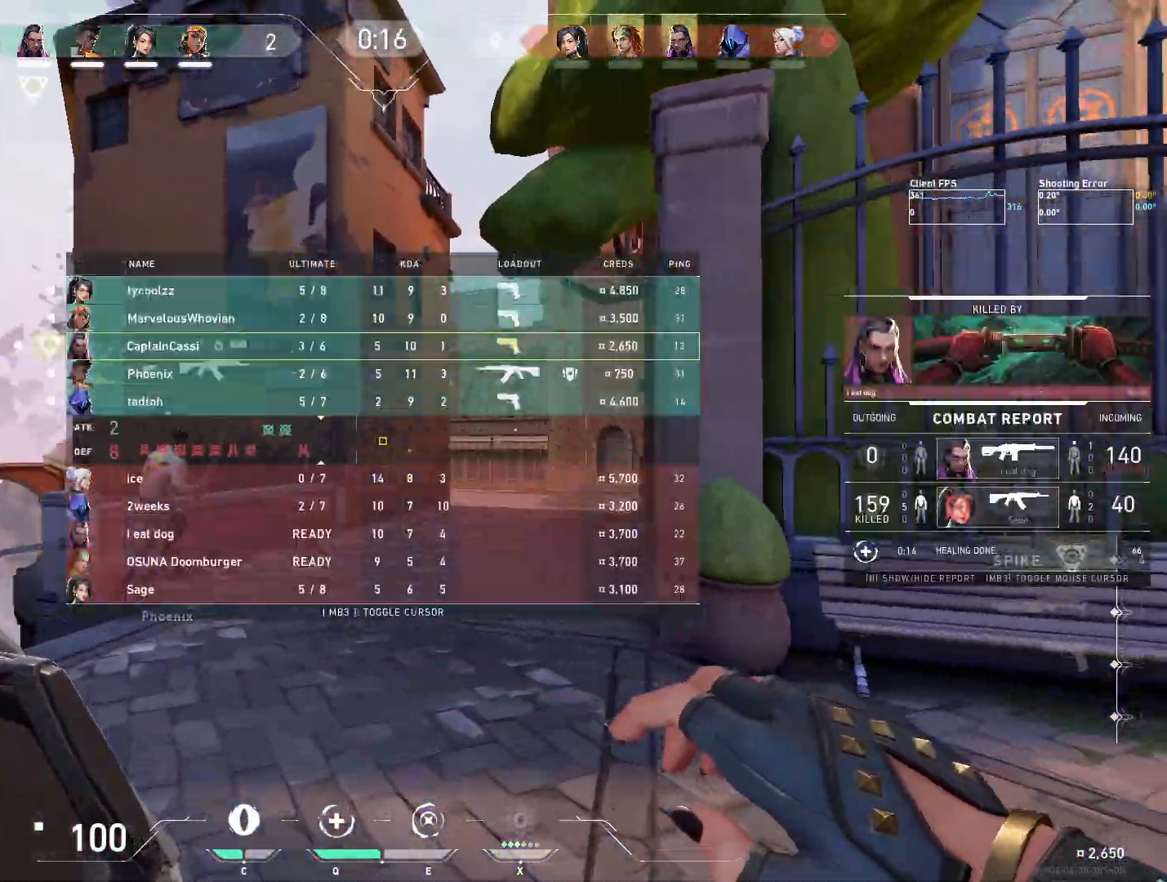
{"keys": ["w"], "mouse": [], "events": []}
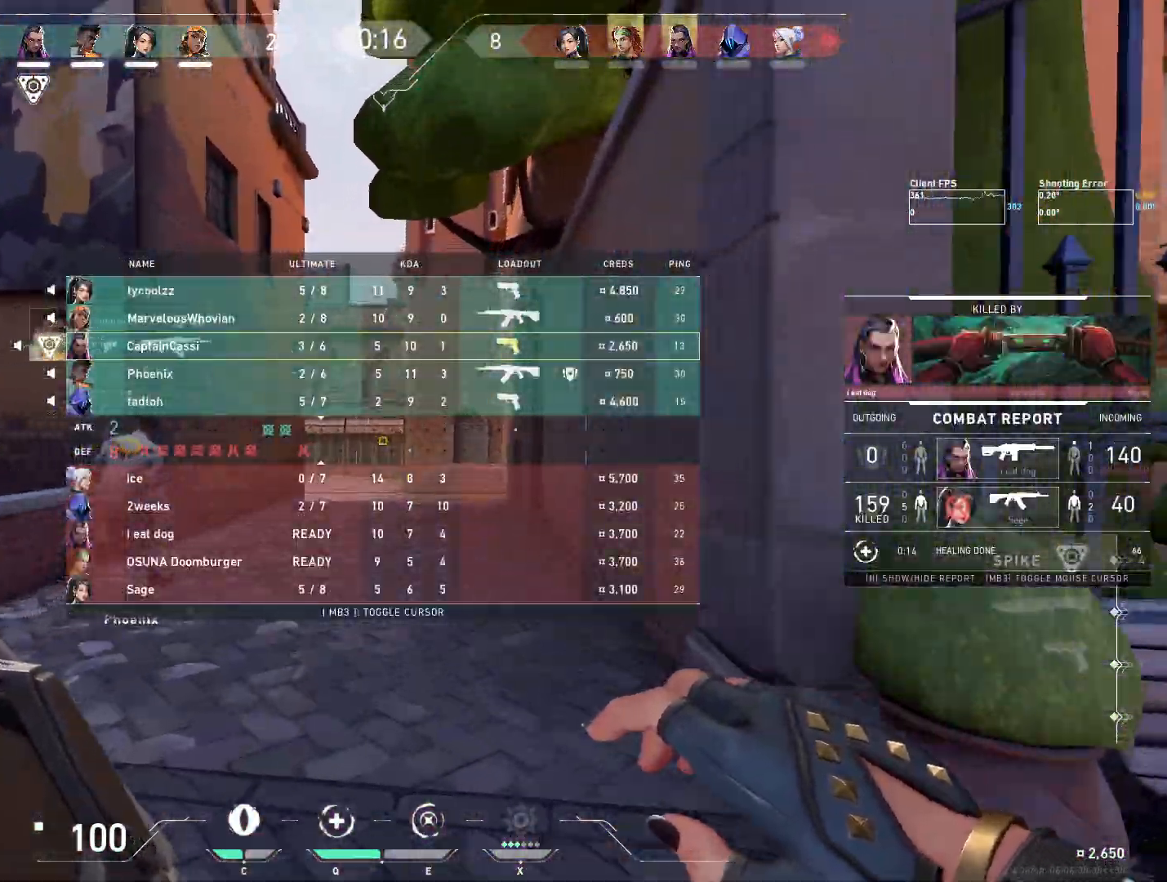
{"keys": ["w"], "mouse": [], "events": []}
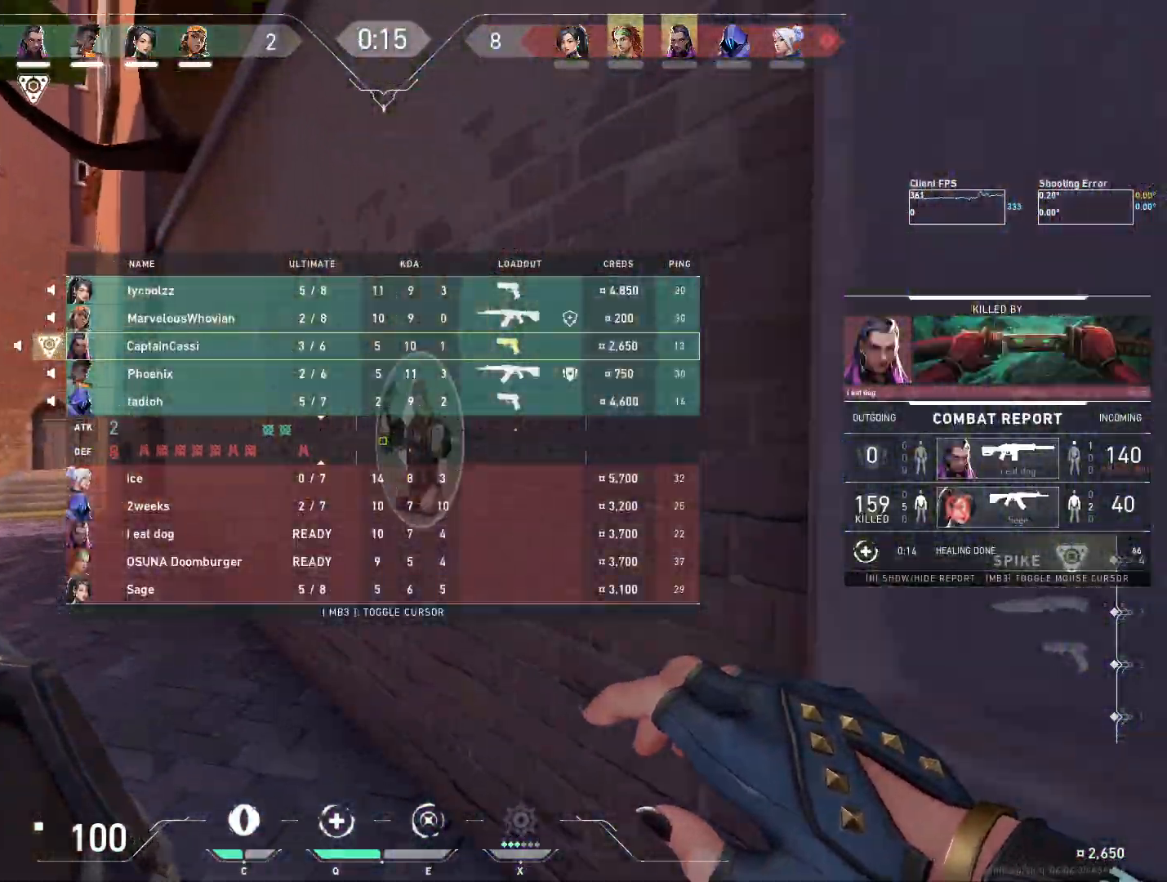
{"keys": ["w"], "mouse": ["right"], "events": [[200, "mouse_right", "down"]]}
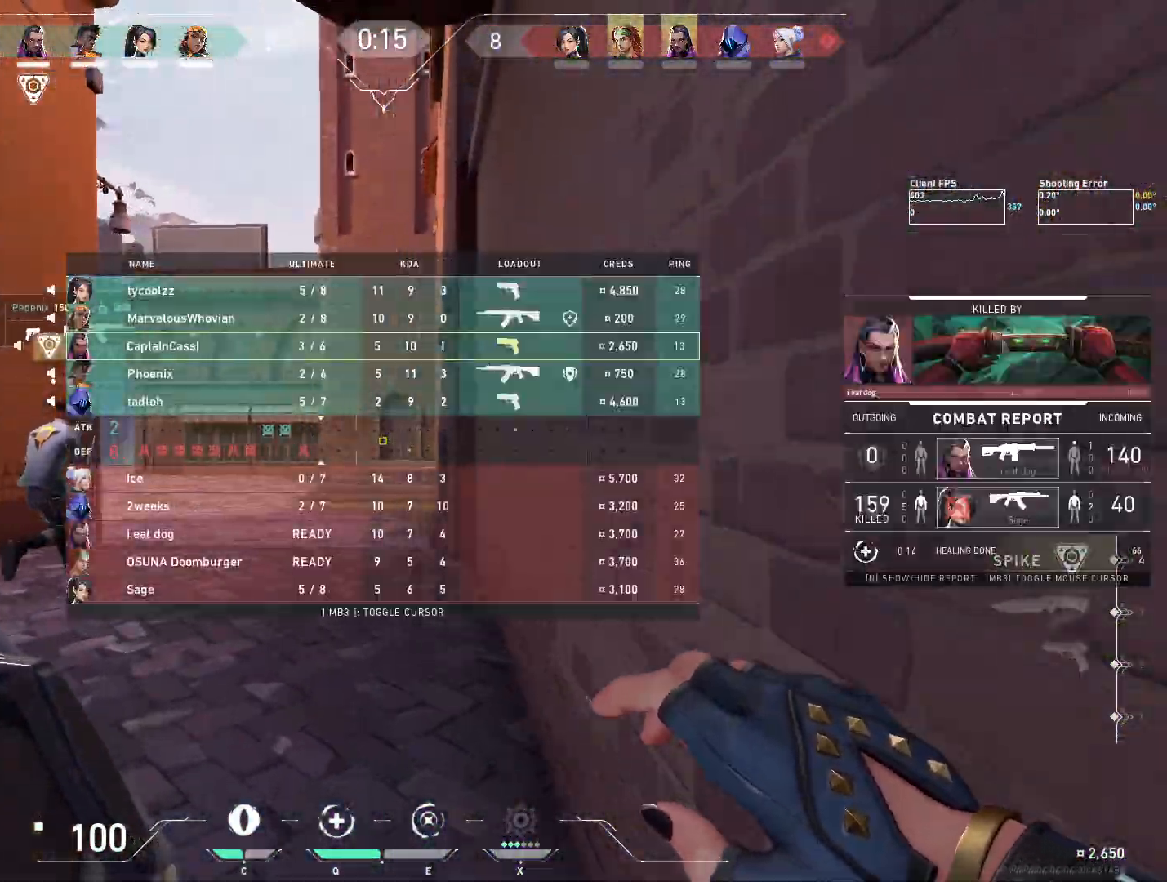
{"keys": ["w"], "mouse": [], "events": [[433, "mouse_right", "up"]]}
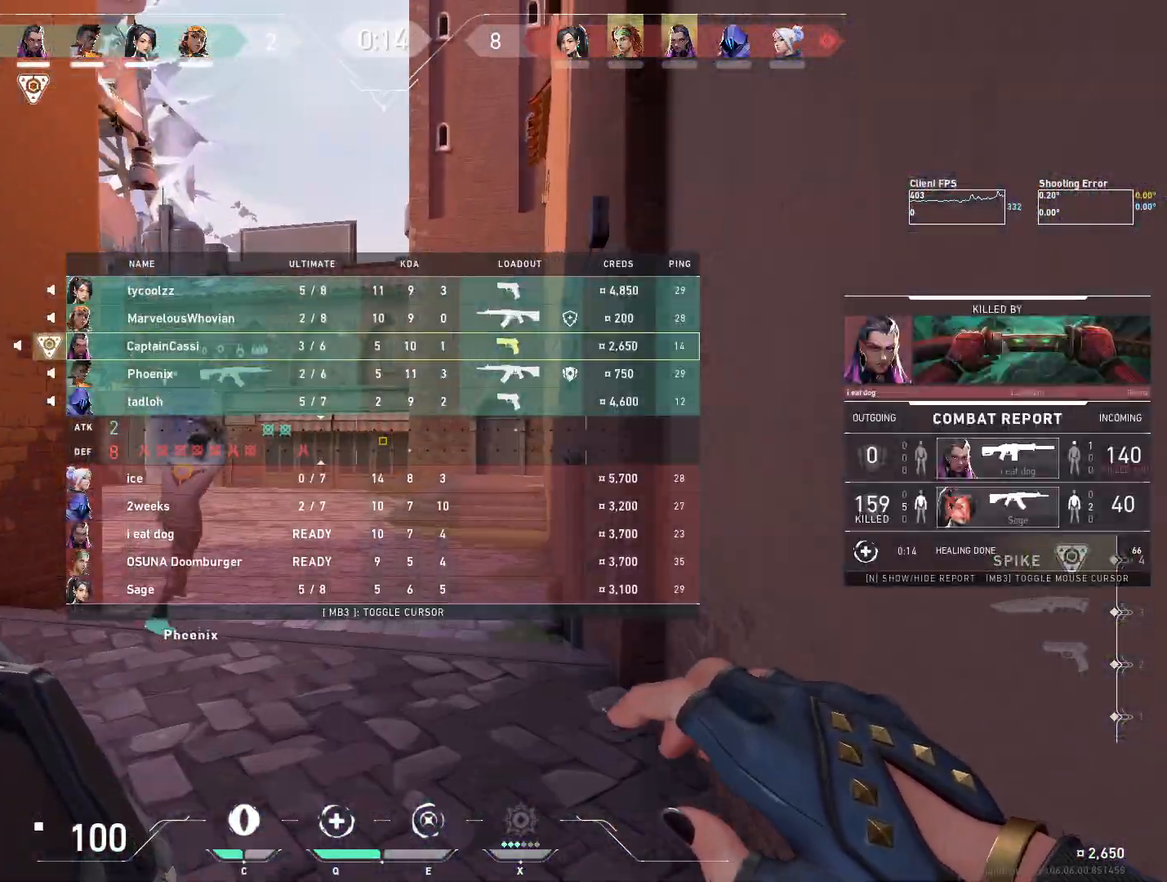
{"keys": ["w"], "mouse": ["right"], "events": [[450, "mouse_right", "down"]]}
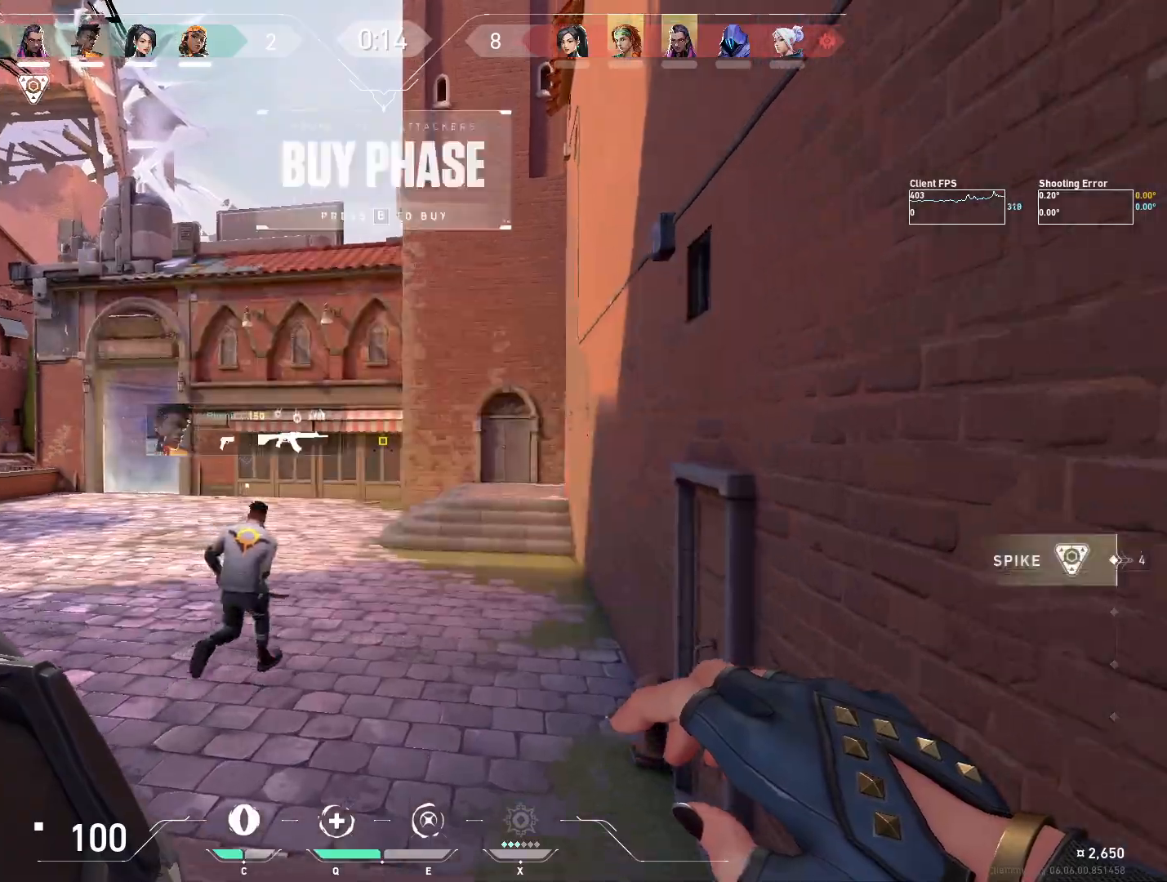
{"keys": ["w"], "mouse": ["right"], "events": []}
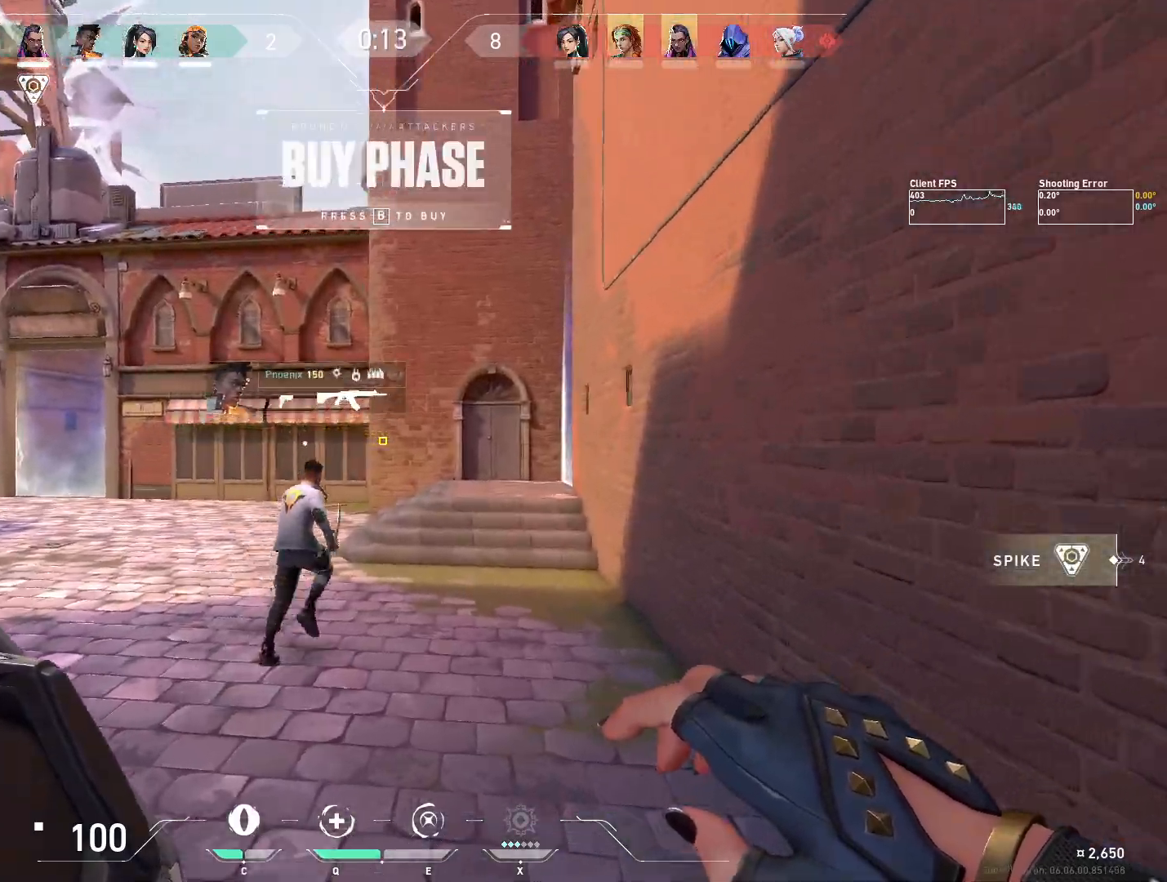
{"keys": ["w"], "mouse": ["right"], "events": []}
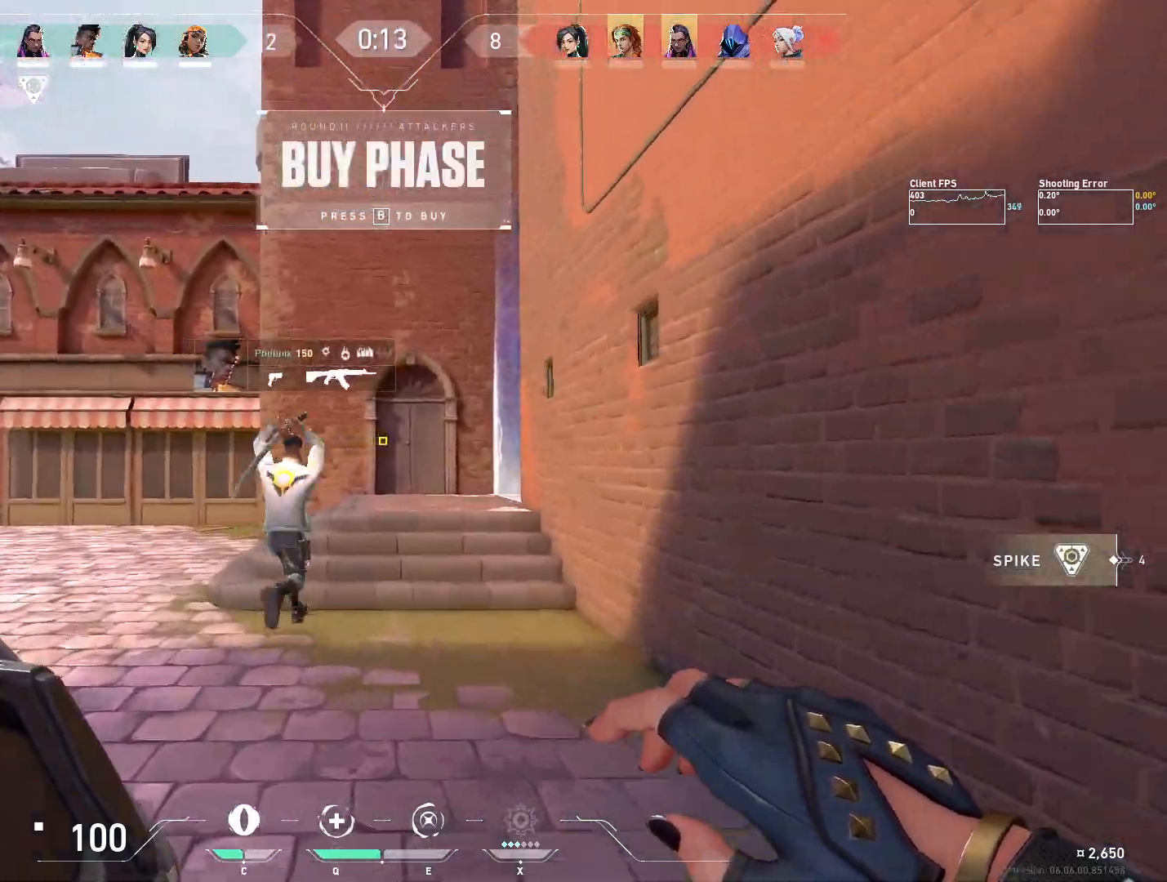
{"keys": ["w"], "mouse": ["right"], "events": []}
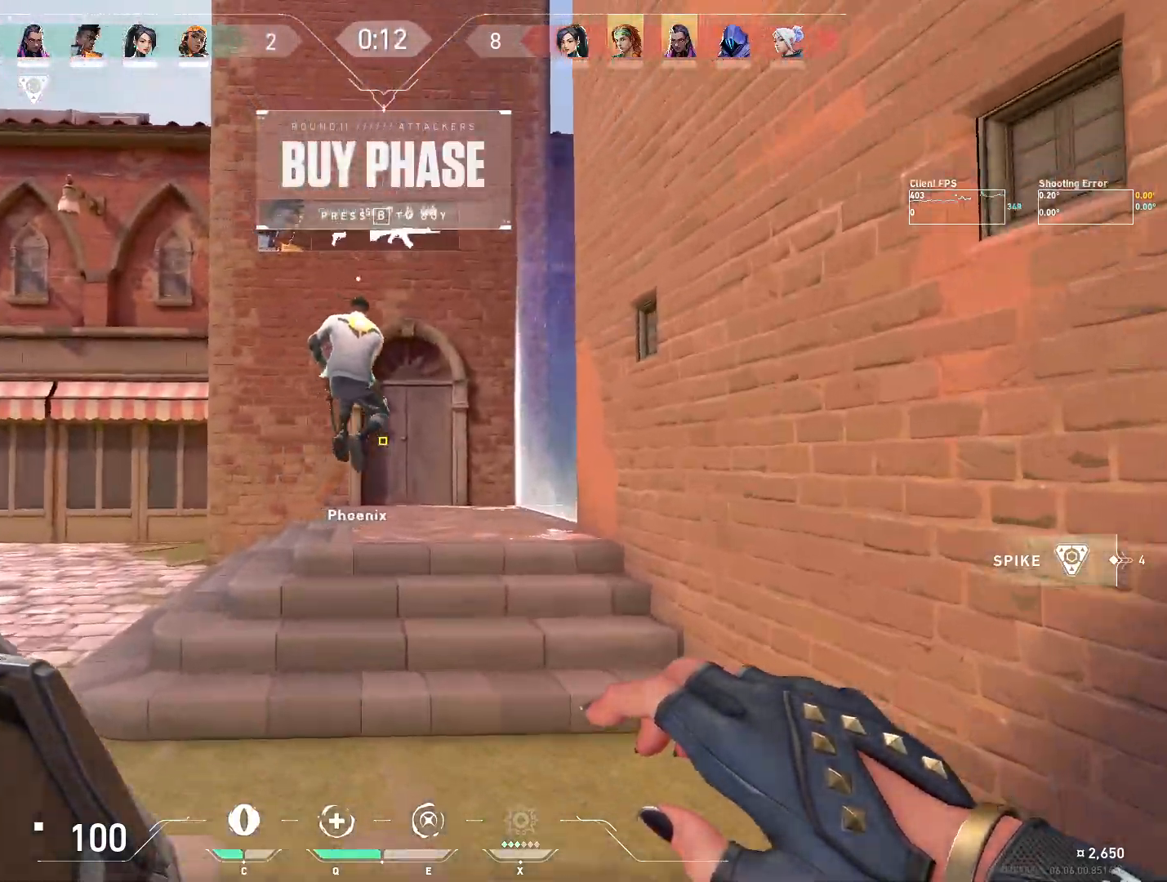
{"keys": ["w"], "mouse": ["right"], "events": [[300, "s", "down"], [433, "s", "up"]]}
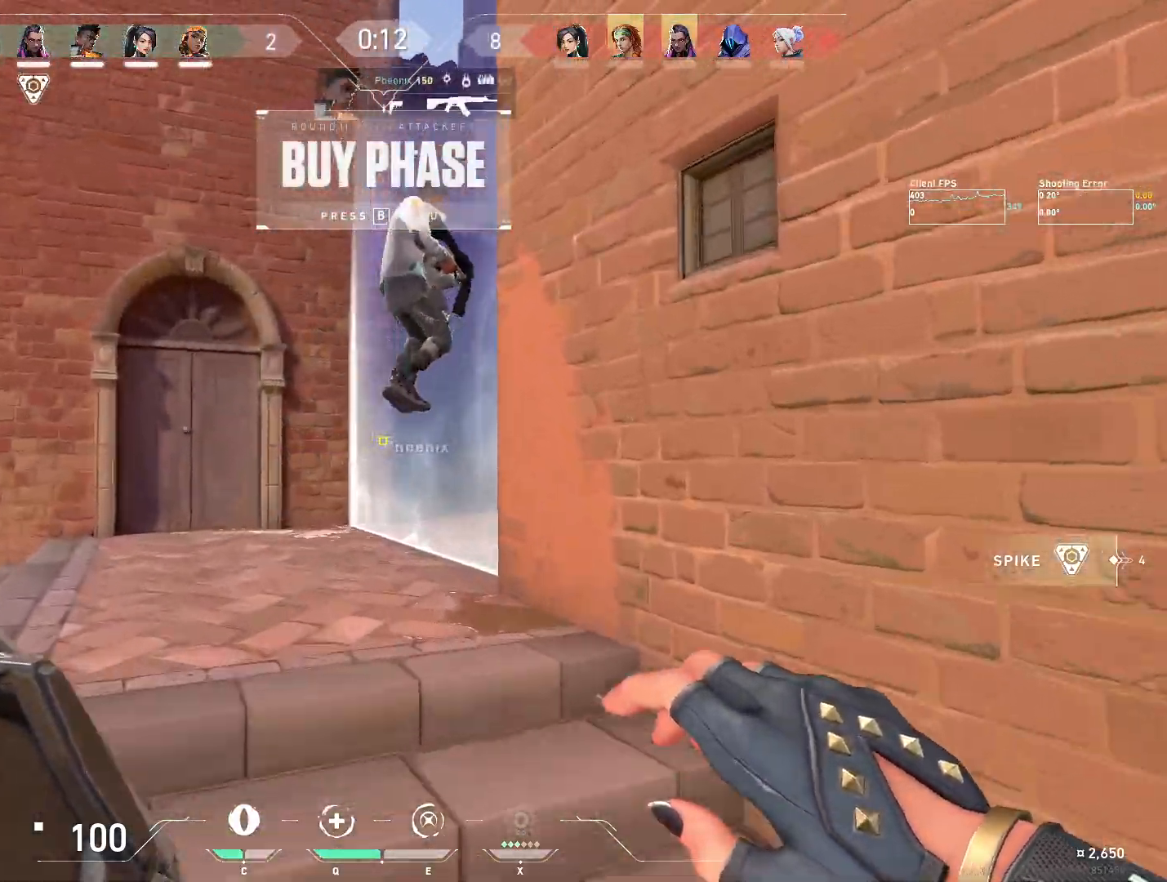
{"keys": ["s", "w"], "mouse": ["right"], "events": [[183, "s", "down"]]}
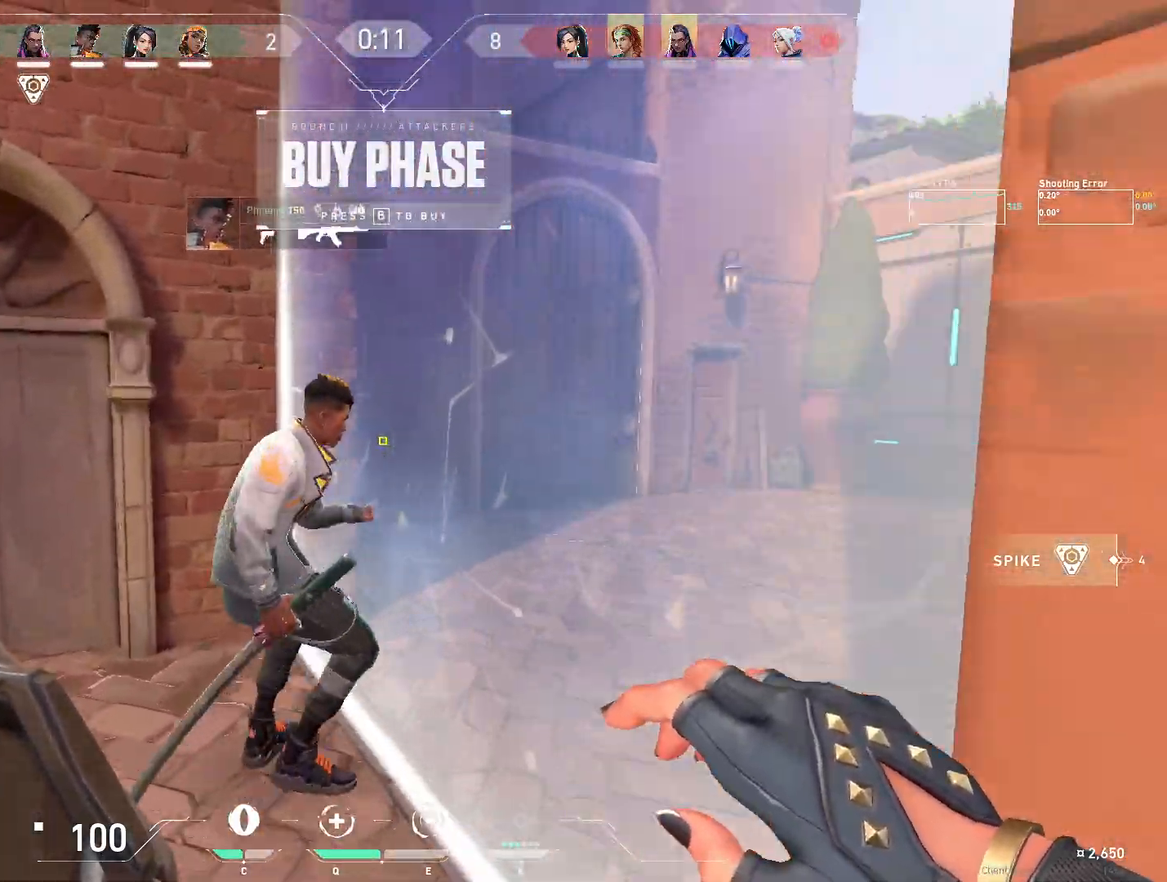
{"keys": [], "mouse": ["right"], "events": [[100, "s", "up"], [183, "4", "down"], [317, "4", "up"], [317, "w", "up"]]}
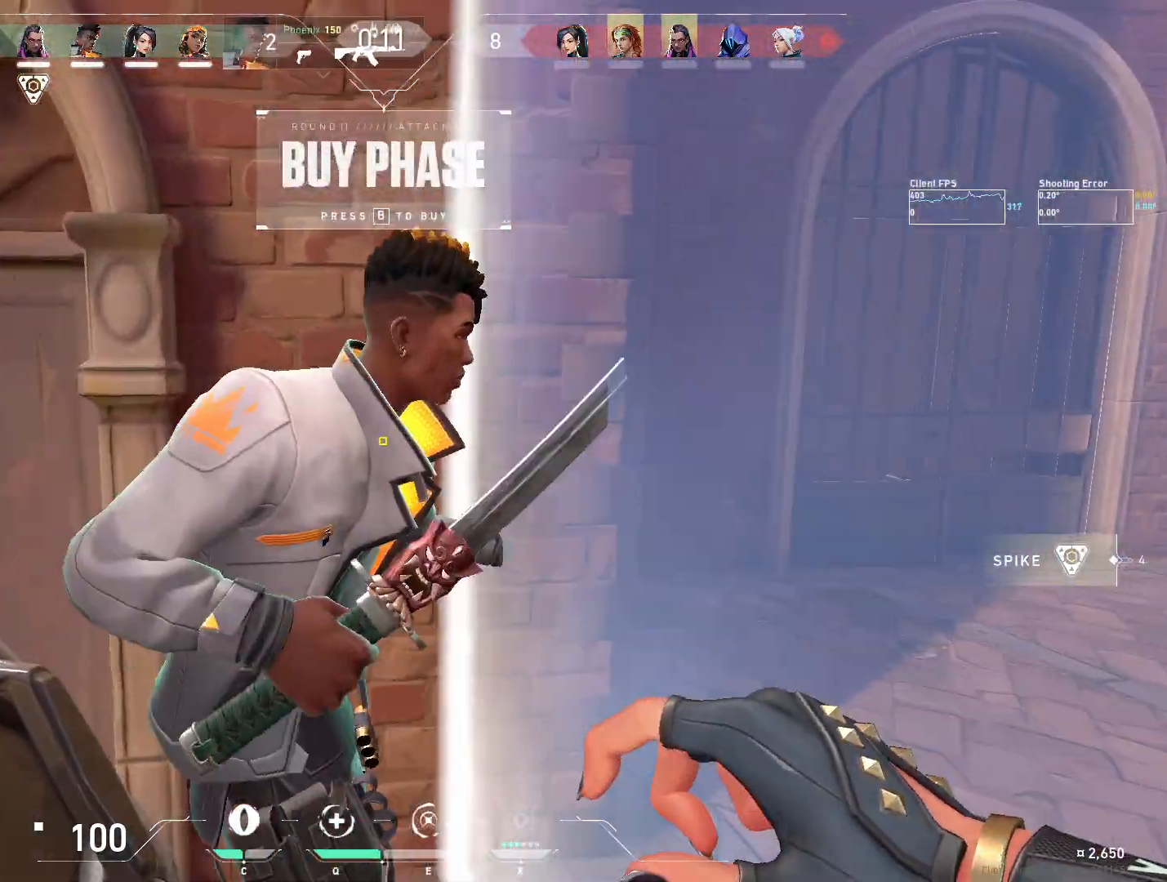
{"keys": ["a", "s"], "mouse": ["right"], "events": [[217, "a", "down"], [217, "s", "down"]]}
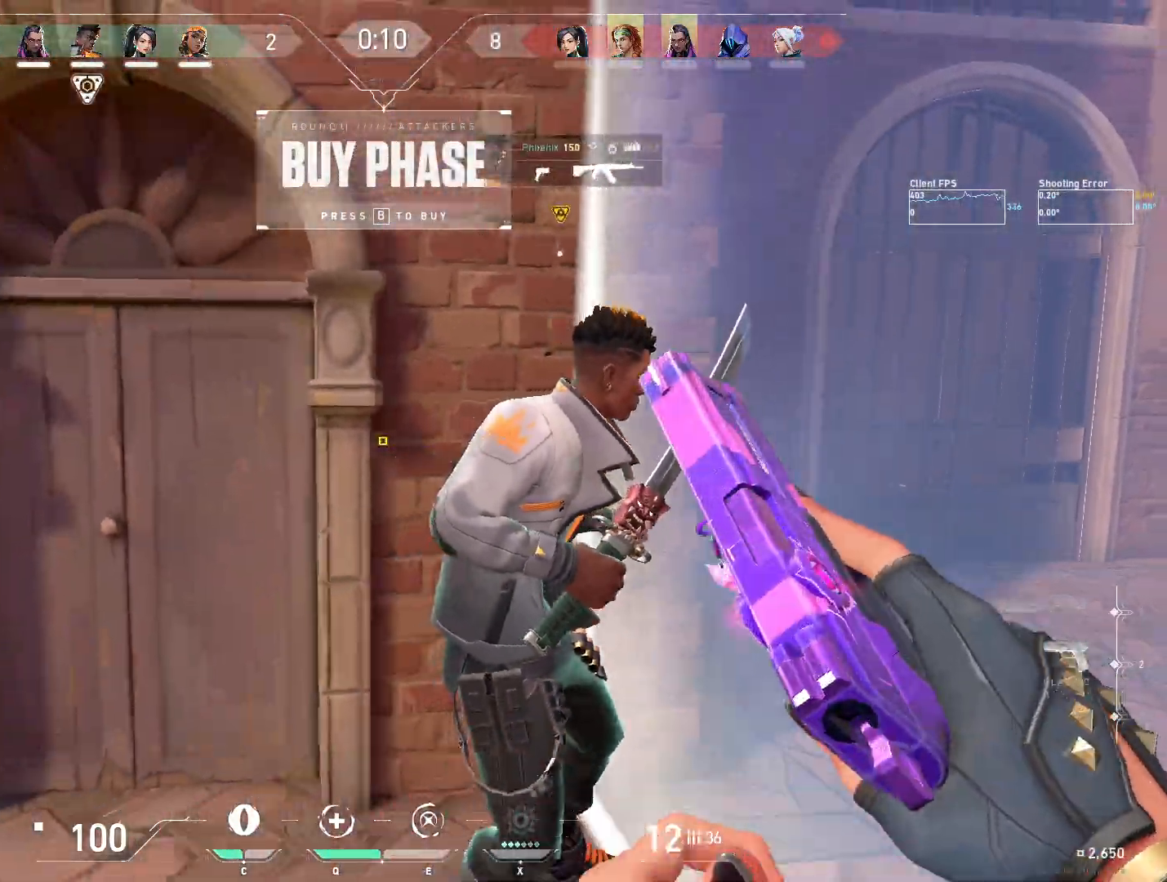
{"keys": ["a"], "mouse": [], "events": [[183, "s", "up"], [233, "mouse_right", "up"]]}
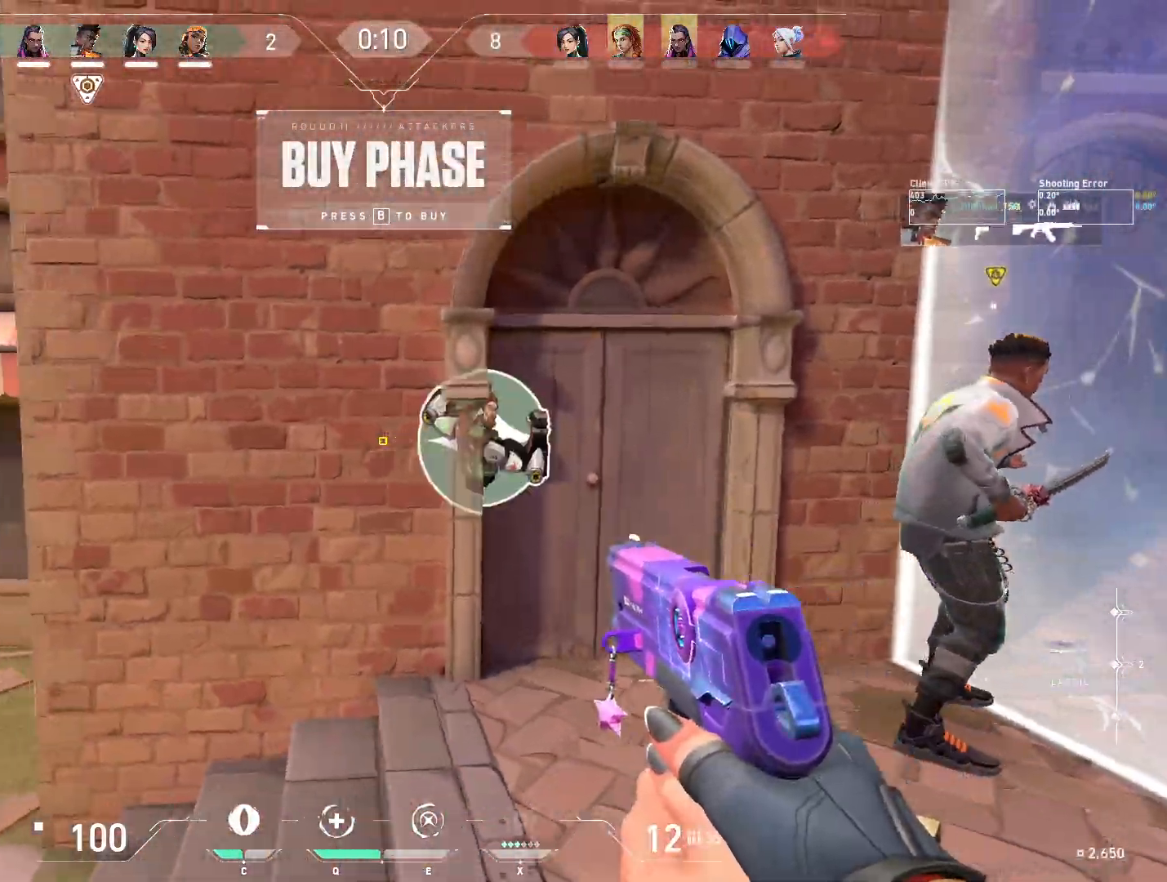
{"keys": [], "mouse": [], "events": [[83, "s", "down"], [183, "a", "up"], [200, "s", "up"]]}
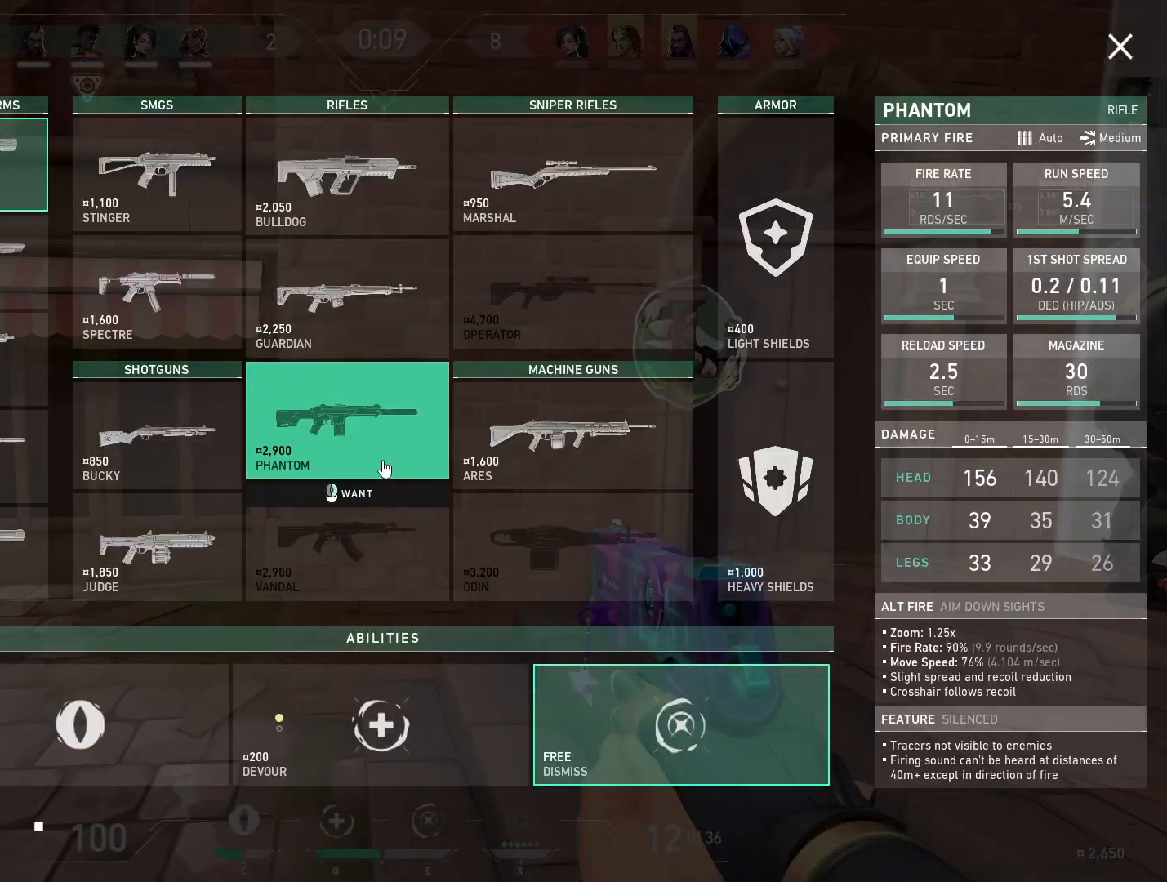
{"keys": ["a"], "mouse": [], "events": [[83, "a", "down"]]}